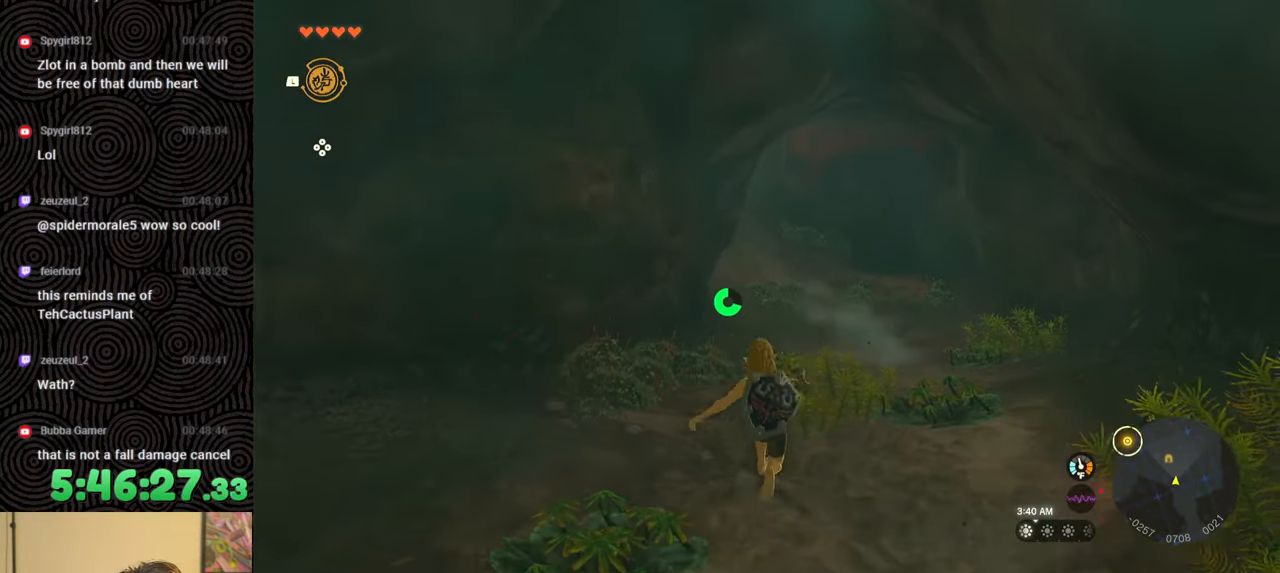
Gameplay with a controller (Nintendo layout); each line is a JSON object with the inputs held at the frame after it. "events" lists button and stick changes between this image and that frame as [ms after this image, input, new state], when the widget could be followed in between. Not read: L3 R3.
{"buttons": [], "left_stick": "center", "right_stick": "center", "events": [[117, "left_stick", "center"], [133, "START", "down"], [250, "START", "up"]]}
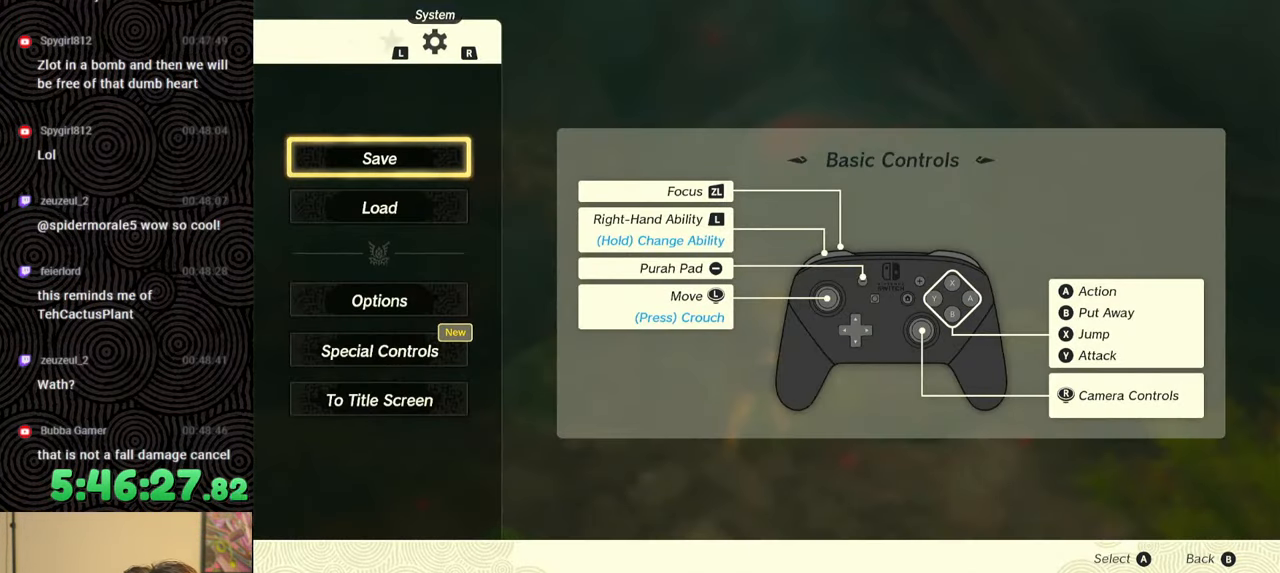
{"buttons": [], "left_stick": "center", "right_stick": "center", "events": [[33, "A", "down"], [117, "A", "up"]]}
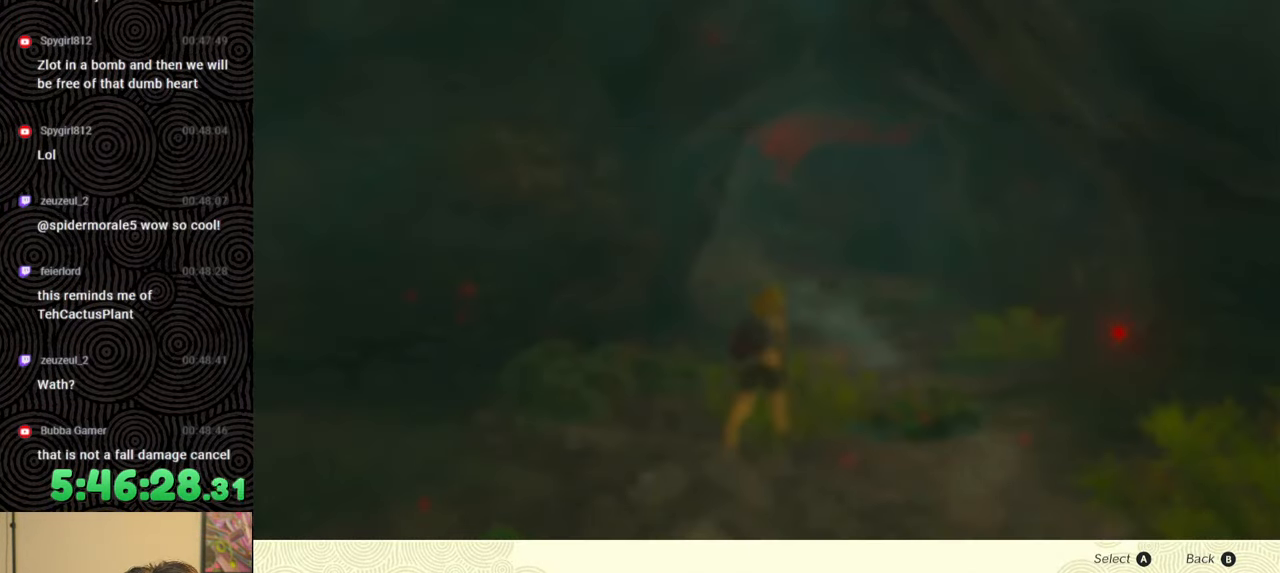
{"buttons": [], "left_stick": "center", "right_stick": "center", "events": [[317, "DPAD_UP", "down"], [400, "DPAD_UP", "up"]]}
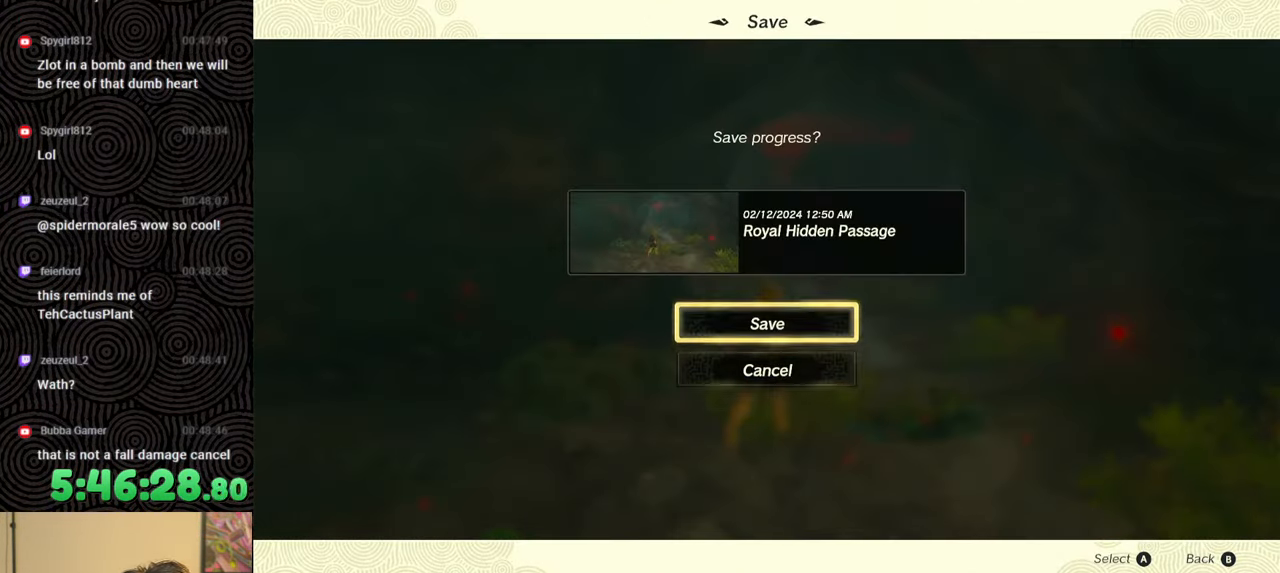
{"buttons": [], "left_stick": "center", "right_stick": "center", "events": [[17, "A", "down"], [117, "A", "up"]]}
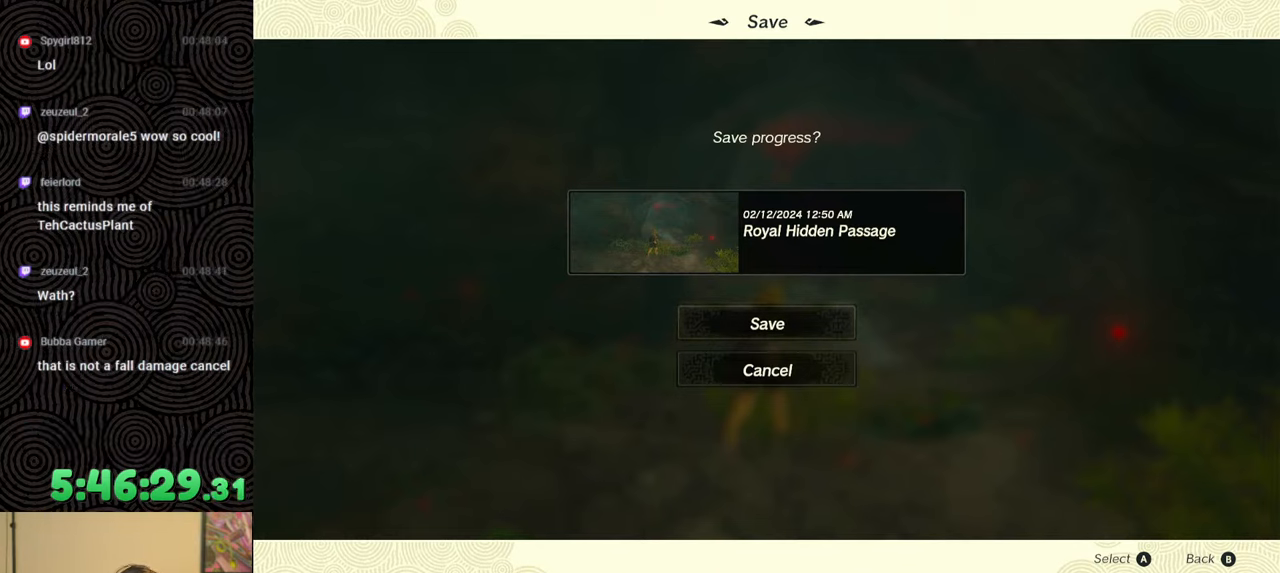
{"buttons": [], "left_stick": "center", "right_stick": "center", "events": []}
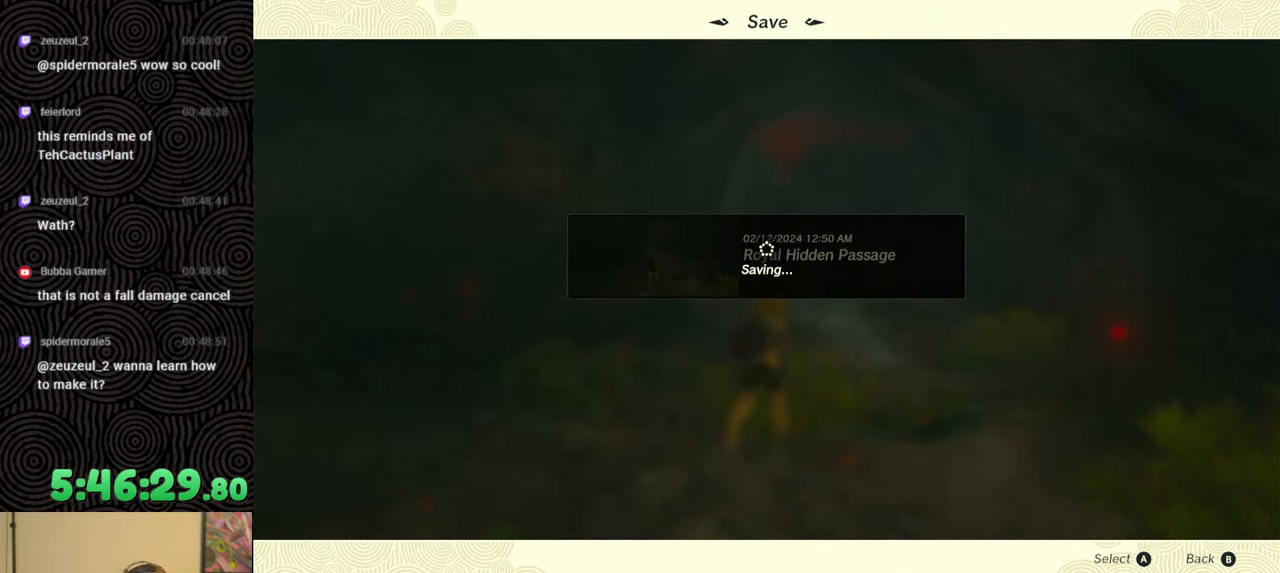
{"buttons": [], "left_stick": "center", "right_stick": "center", "events": []}
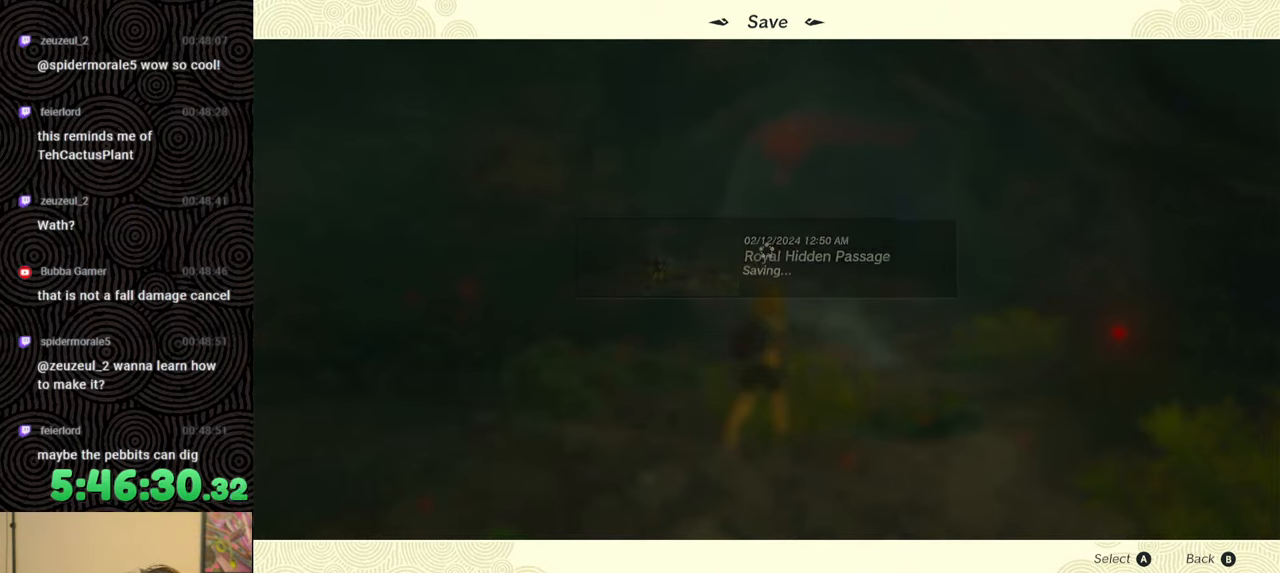
{"buttons": [], "left_stick": "center", "right_stick": "center", "events": []}
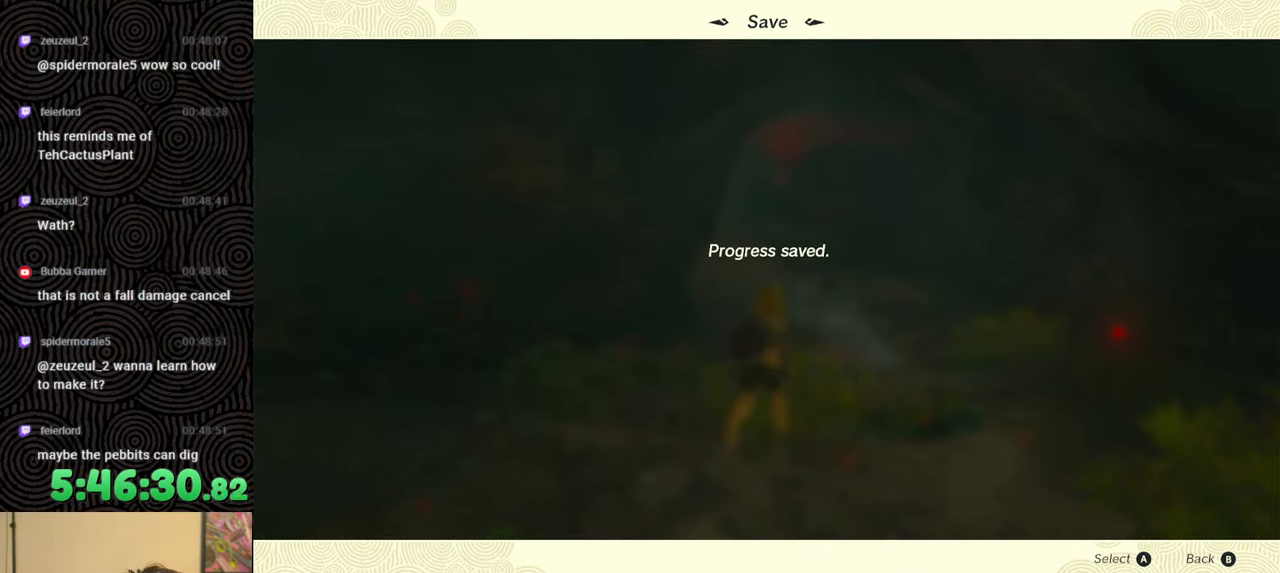
{"buttons": [], "left_stick": "center", "right_stick": "center", "events": []}
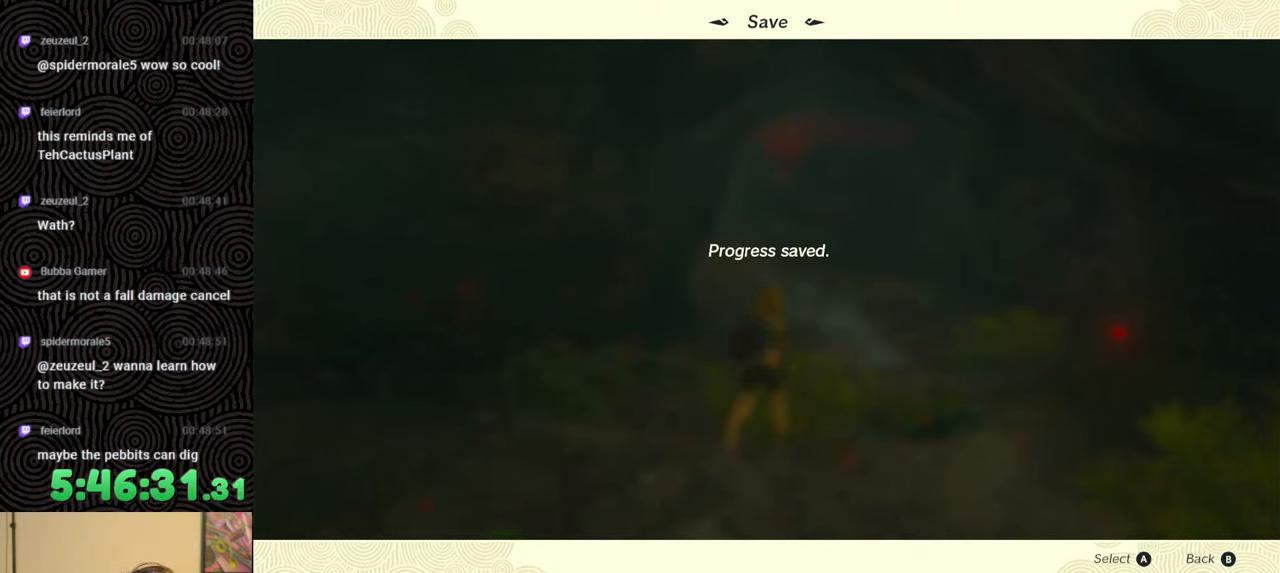
{"buttons": [], "left_stick": "center", "right_stick": "center", "events": [[50, "DPAD_DOWN", "down"], [150, "DPAD_DOWN", "up"], [400, "DPAD_DOWN", "down"], [500, "DPAD_DOWN", "up"]]}
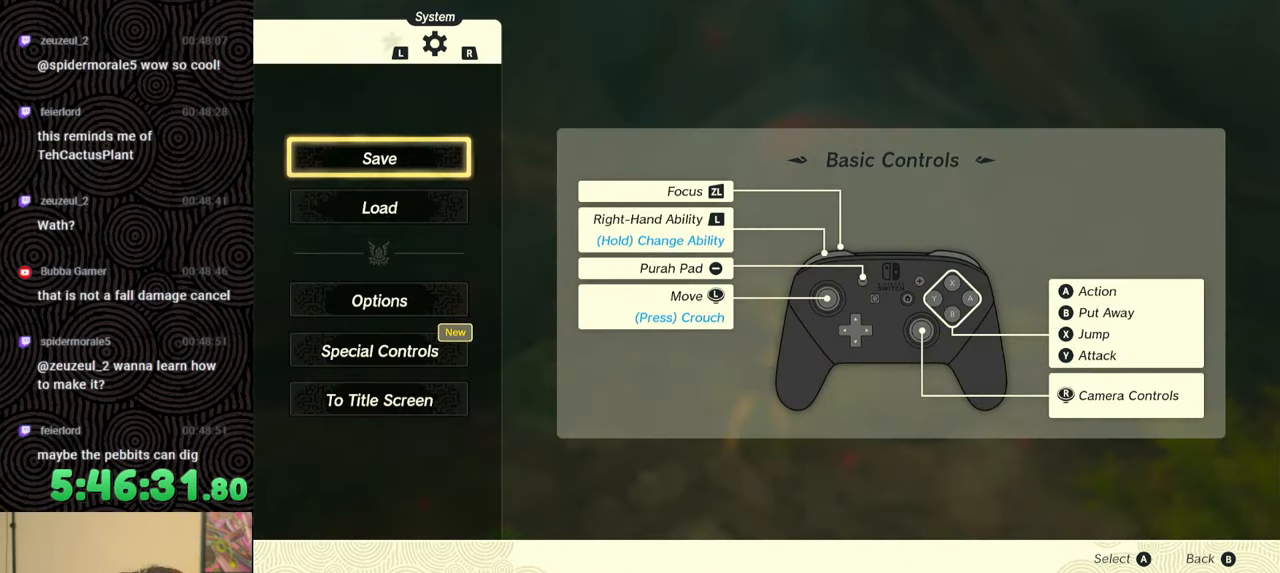
{"buttons": [], "left_stick": "center", "right_stick": "center", "events": [[100, "A", "down"], [200, "A", "up"]]}
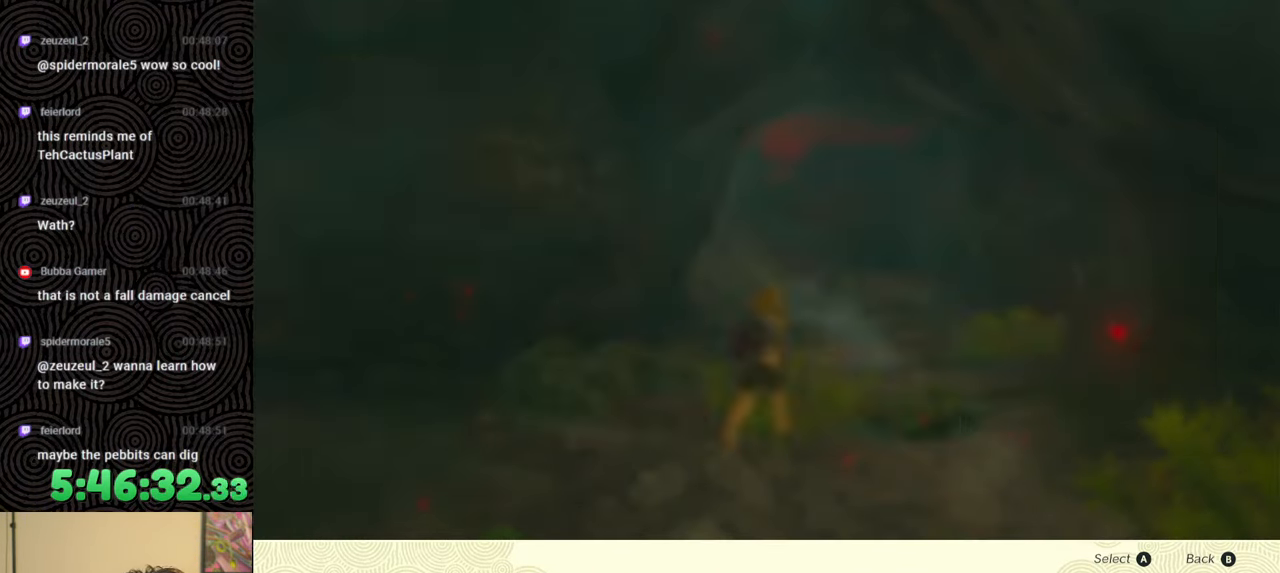
{"buttons": ["DPAD_DOWN"], "left_stick": "center", "right_stick": "center", "events": [[183, "DPAD_DOWN", "down"], [333, "DPAD_DOWN", "up"], [450, "DPAD_DOWN", "down"]]}
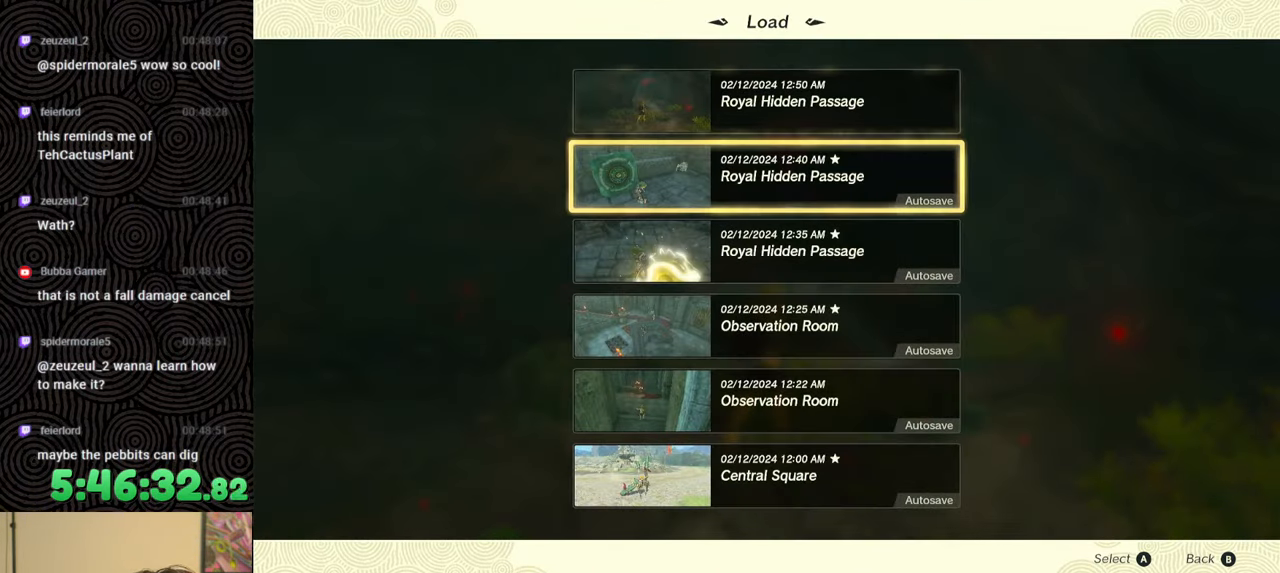
{"buttons": ["DPAD_UP"], "left_stick": "center", "right_stick": "center", "events": [[117, "DPAD_DOWN", "up"], [317, "DPAD_UP", "down"], [417, "DPAD_UP", "up"], [500, "DPAD_UP", "down"]]}
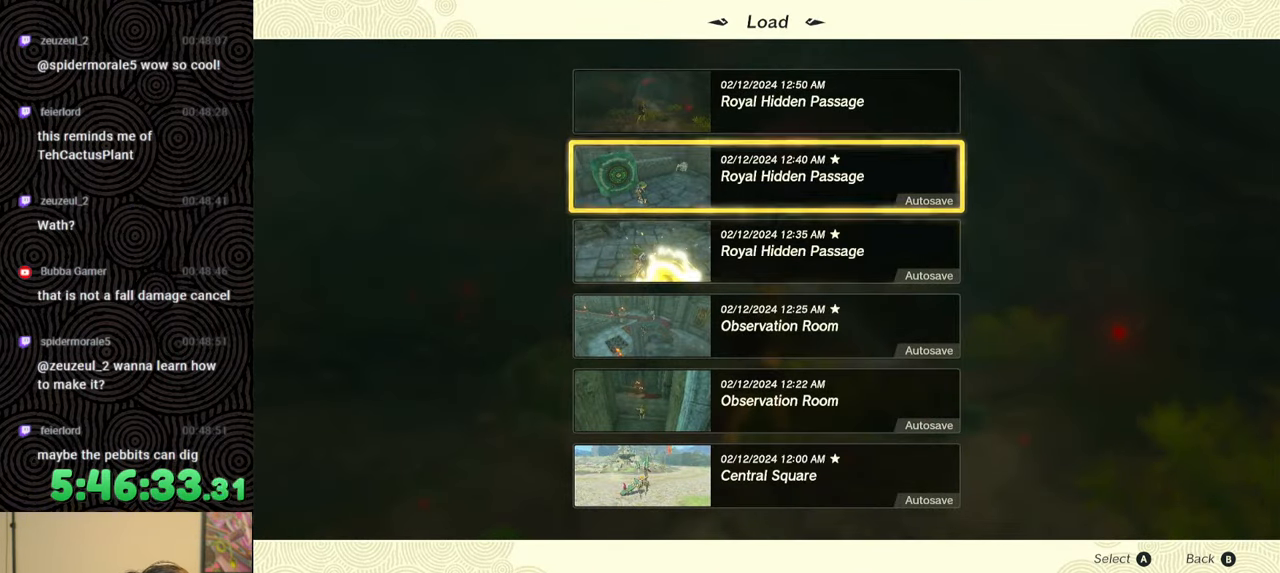
{"buttons": [], "left_stick": "center", "right_stick": "center", "events": [[117, "DPAD_UP", "up"]]}
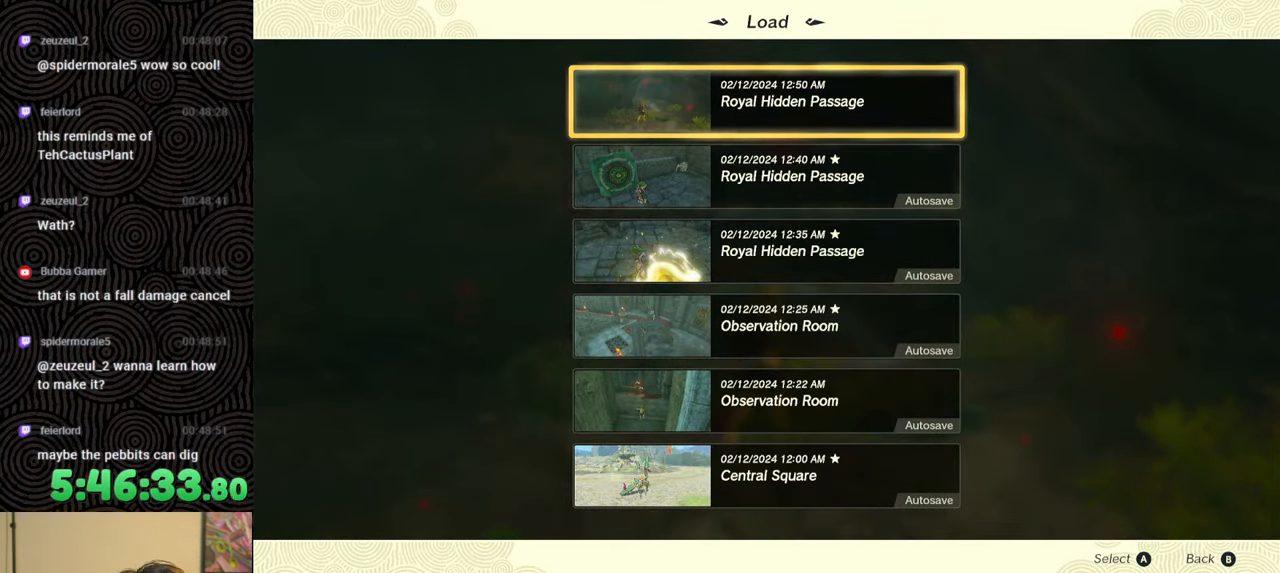
{"buttons": [], "left_stick": "center", "right_stick": "center", "events": [[117, "DPAD_DOWN", "down"], [200, "DPAD_DOWN", "up"]]}
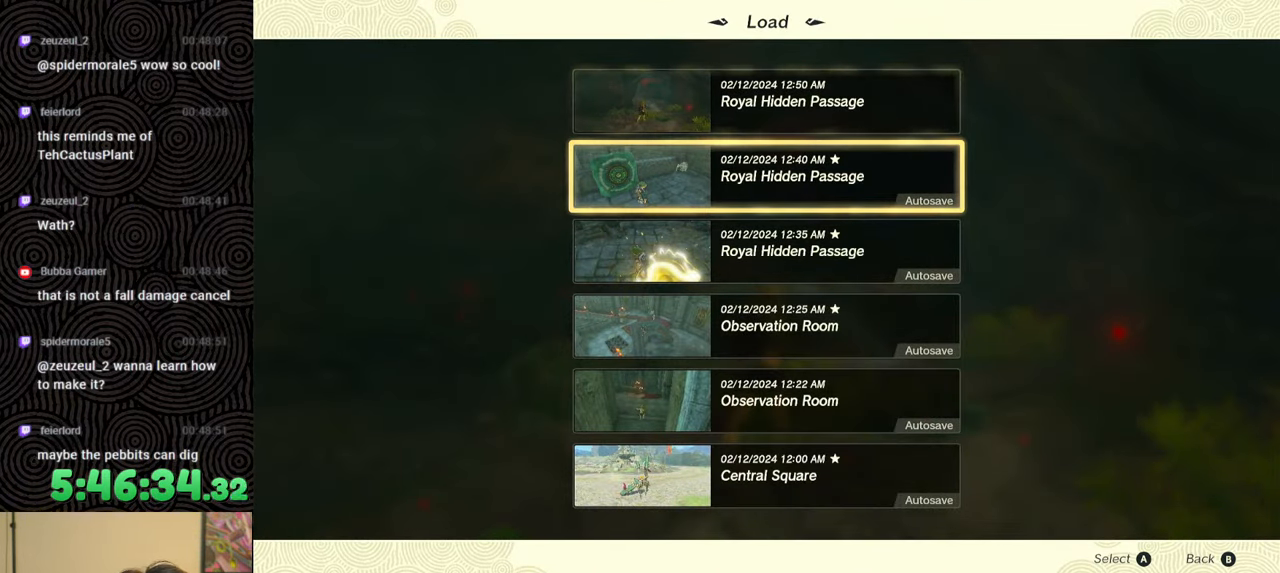
{"buttons": [], "left_stick": "center", "right_stick": "center", "events": []}
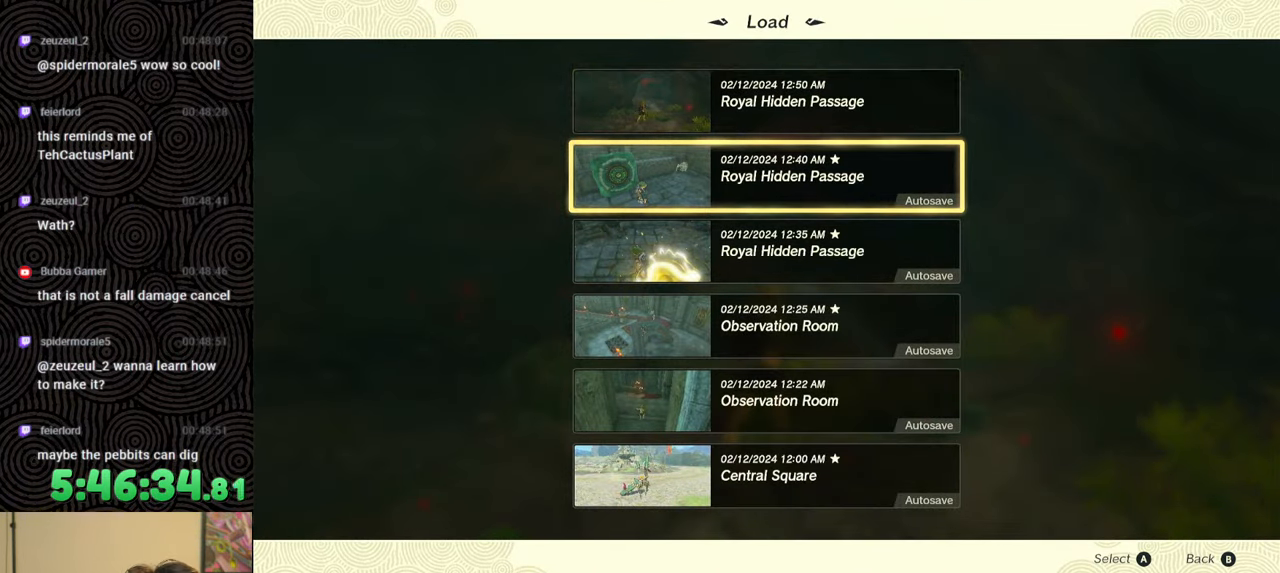
{"buttons": [], "left_stick": "center", "right_stick": "center", "events": []}
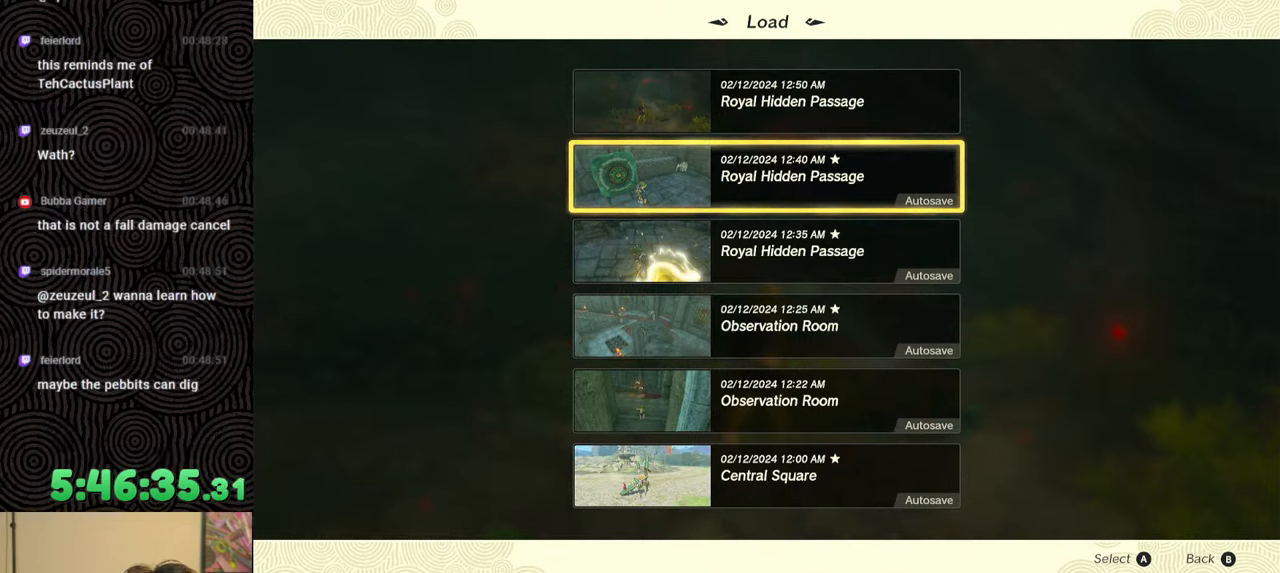
{"buttons": [], "left_stick": "center", "right_stick": "center", "events": [[233, "A", "down"], [333, "A", "up"]]}
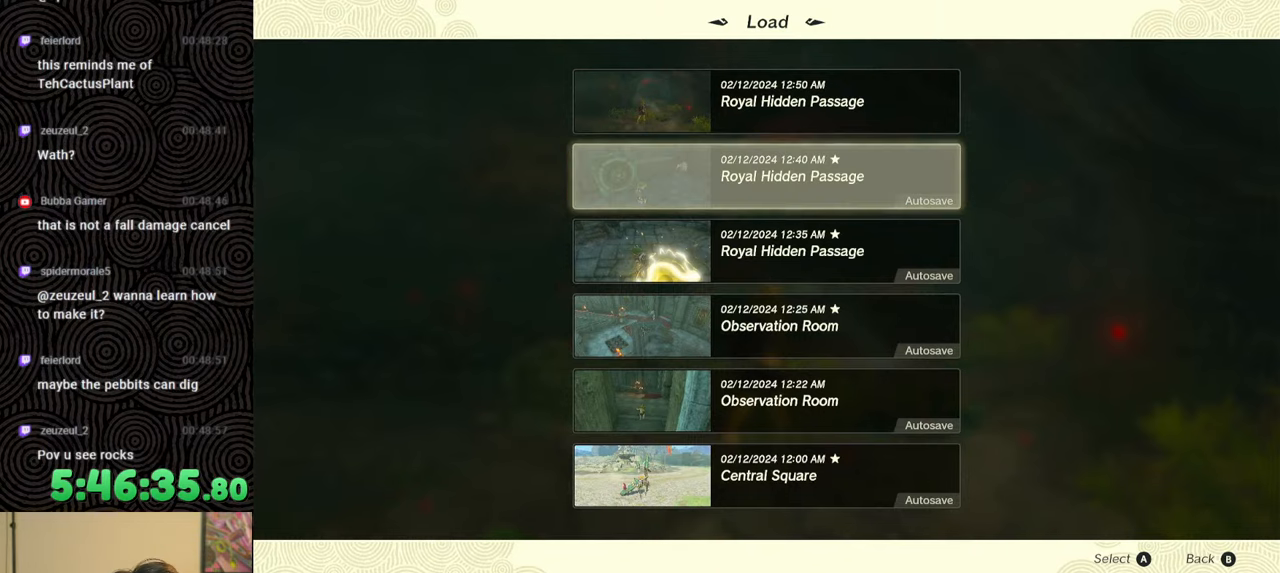
{"buttons": [], "left_stick": "center", "right_stick": "center", "events": []}
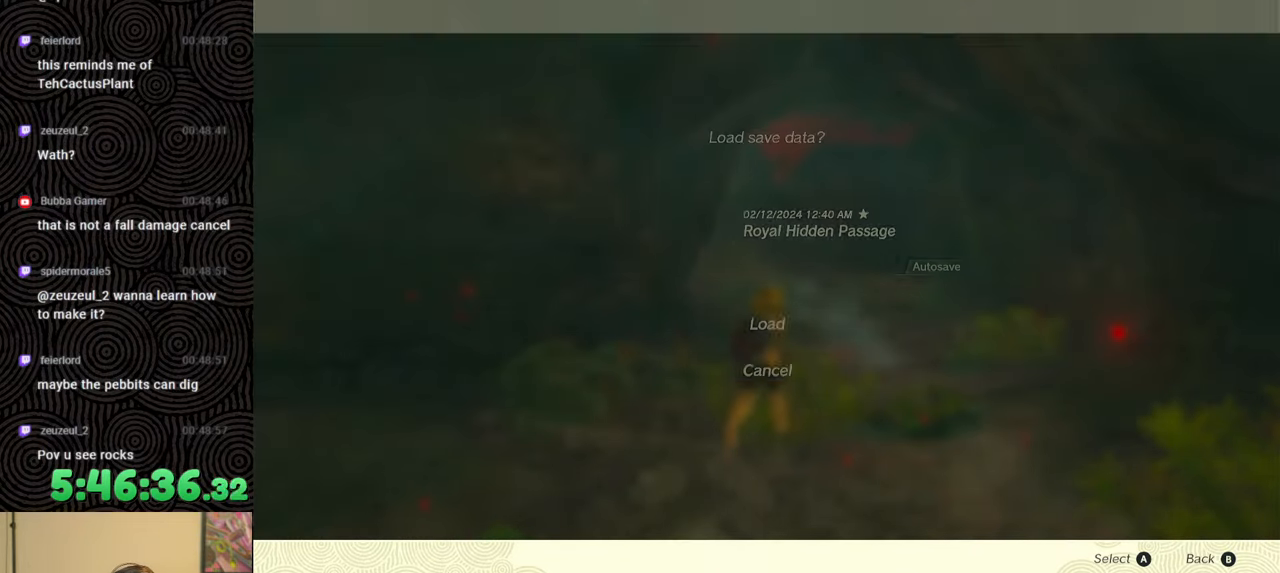
{"buttons": [], "left_stick": "center", "right_stick": "center", "events": []}
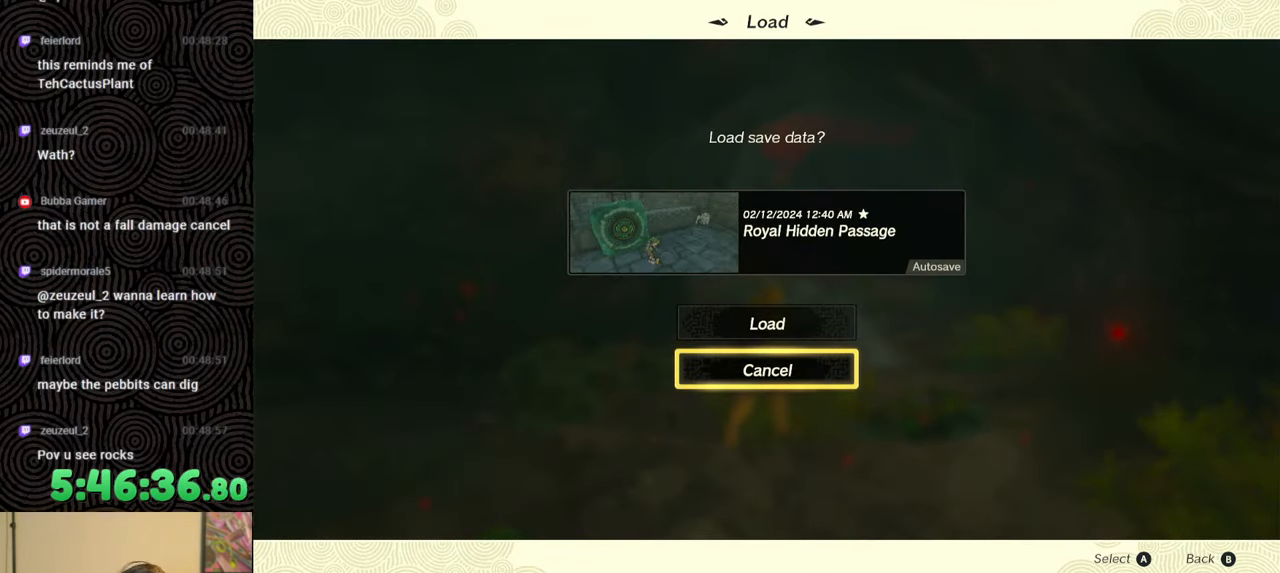
{"buttons": [], "left_stick": "center", "right_stick": "center", "events": []}
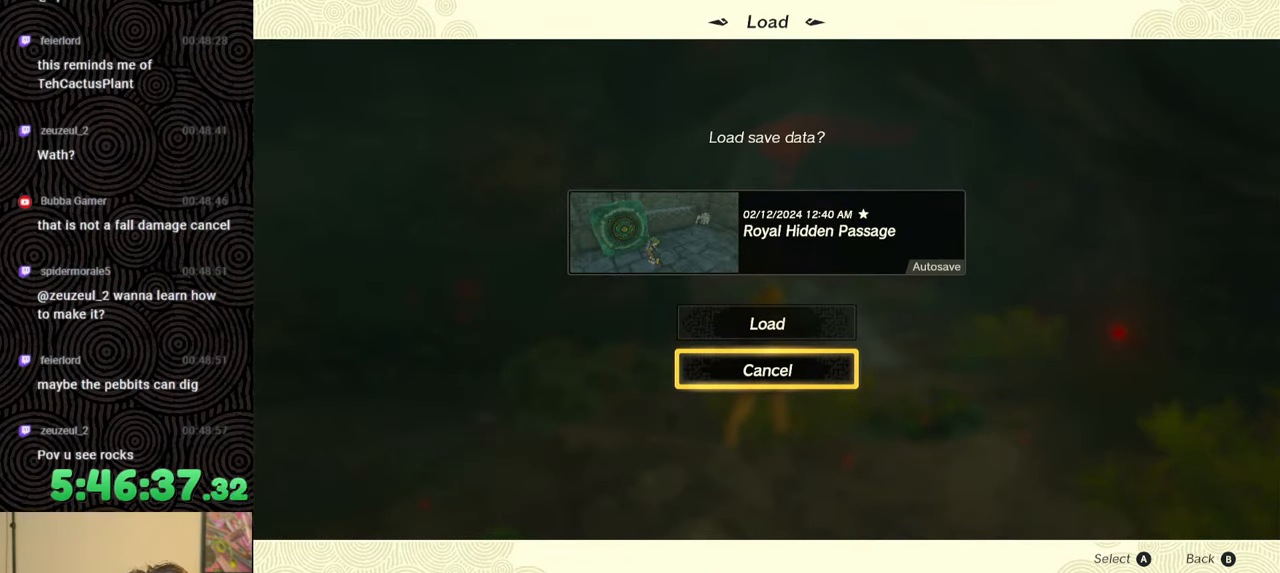
{"buttons": [], "left_stick": "center", "right_stick": "center", "events": []}
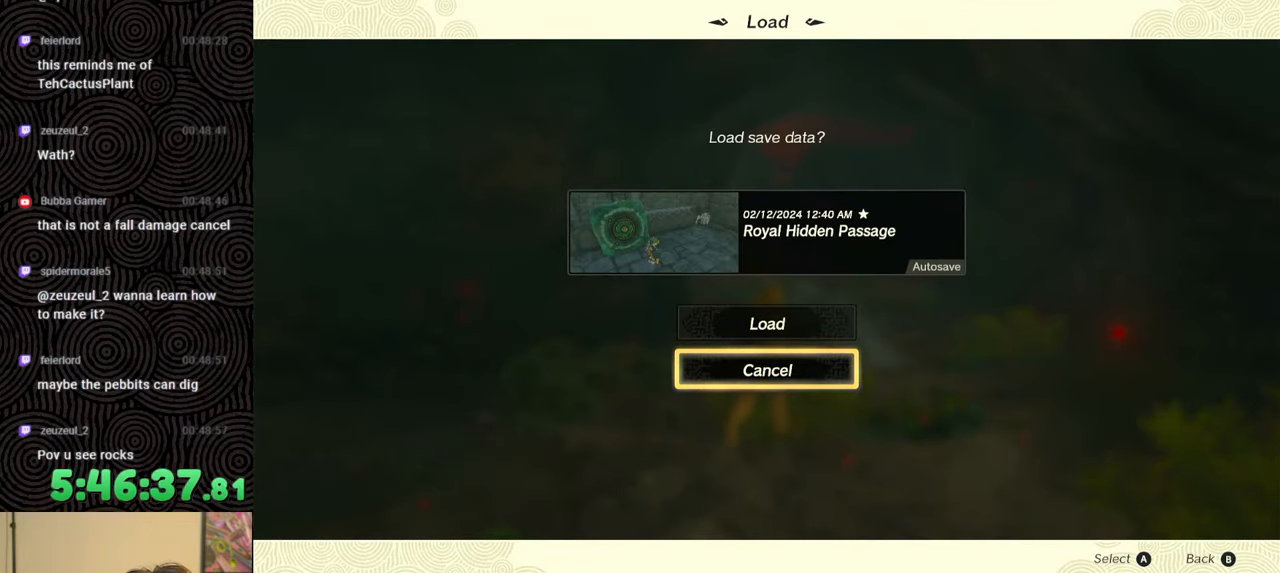
{"buttons": [], "left_stick": "center", "right_stick": "center", "events": []}
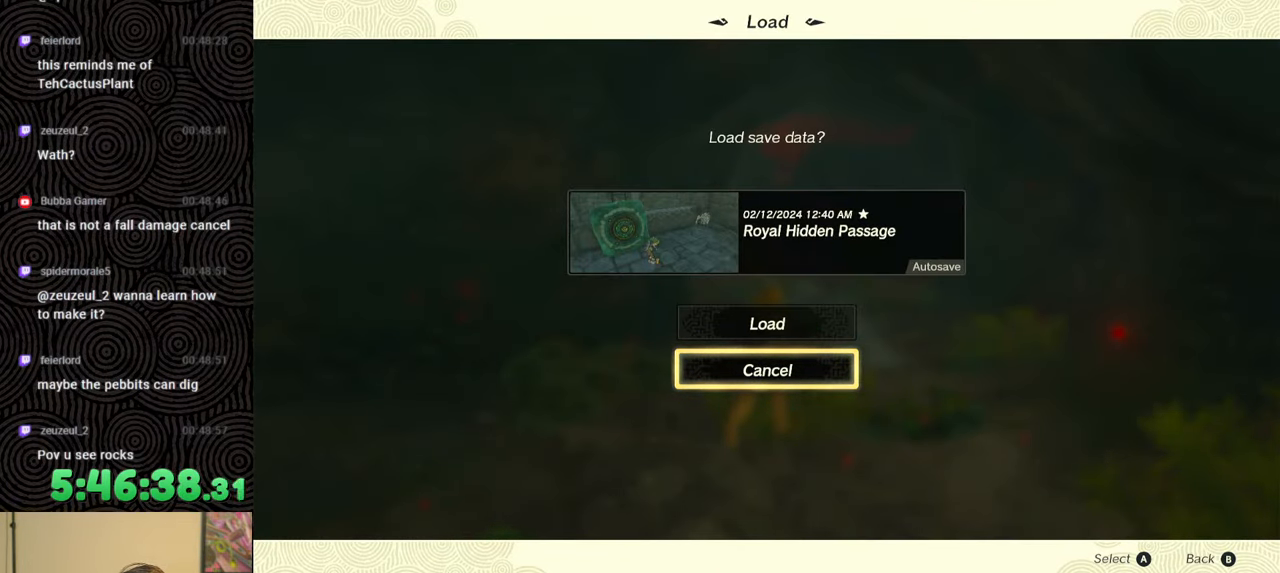
{"buttons": [], "left_stick": "center", "right_stick": "center", "events": [[183, "DPAD_UP", "down"], [300, "DPAD_UP", "up"]]}
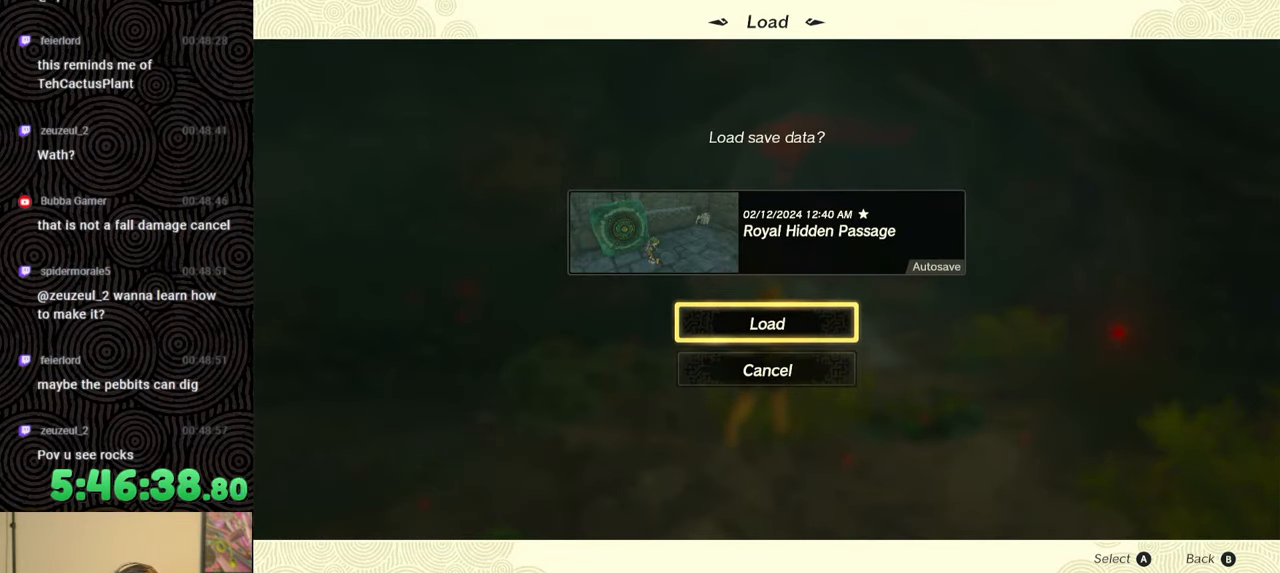
{"buttons": [], "left_stick": "center", "right_stick": "center", "events": [[233, "A", "down"], [333, "A", "up"]]}